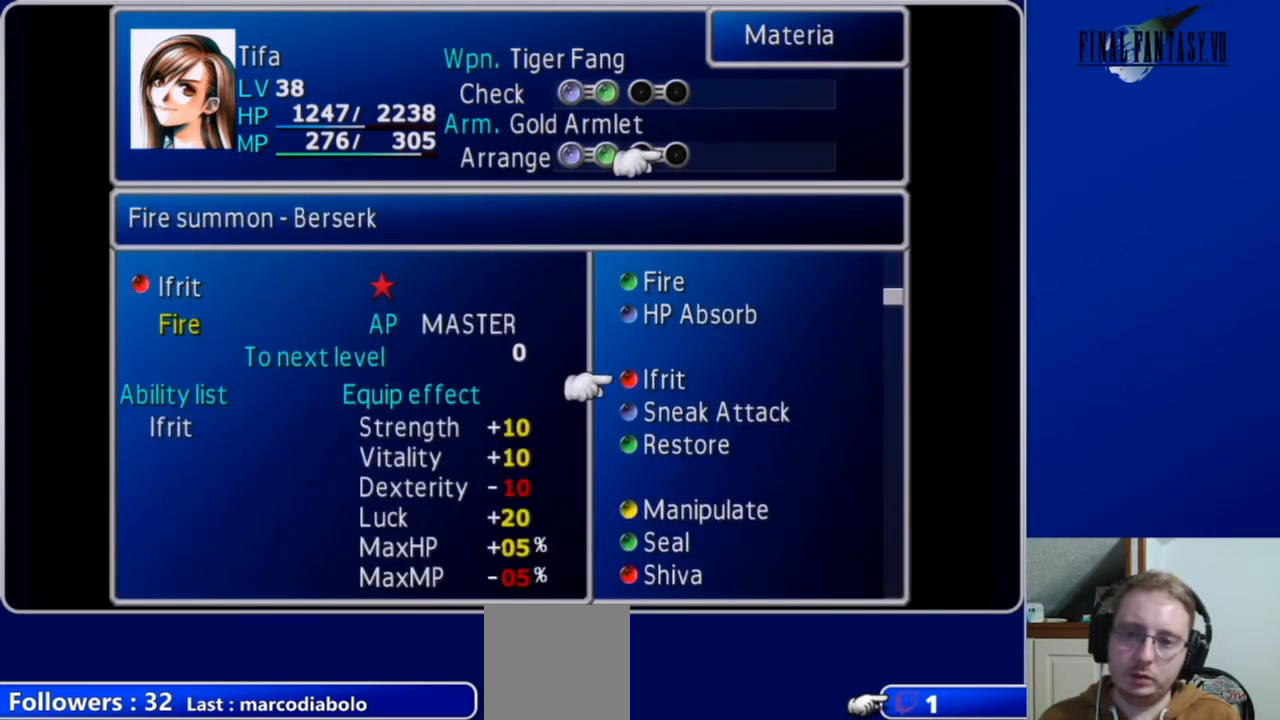
Gameplay with a controller (Xbox layout); each line is a JSON object with the inputs held at the frame after it. "events" lists button and stick changes between this image and that frame as [ms after this image, input, new state], when the widget could be followed in between.
{"buttons": [], "left_stick": "center", "right_stick": "center", "events": []}
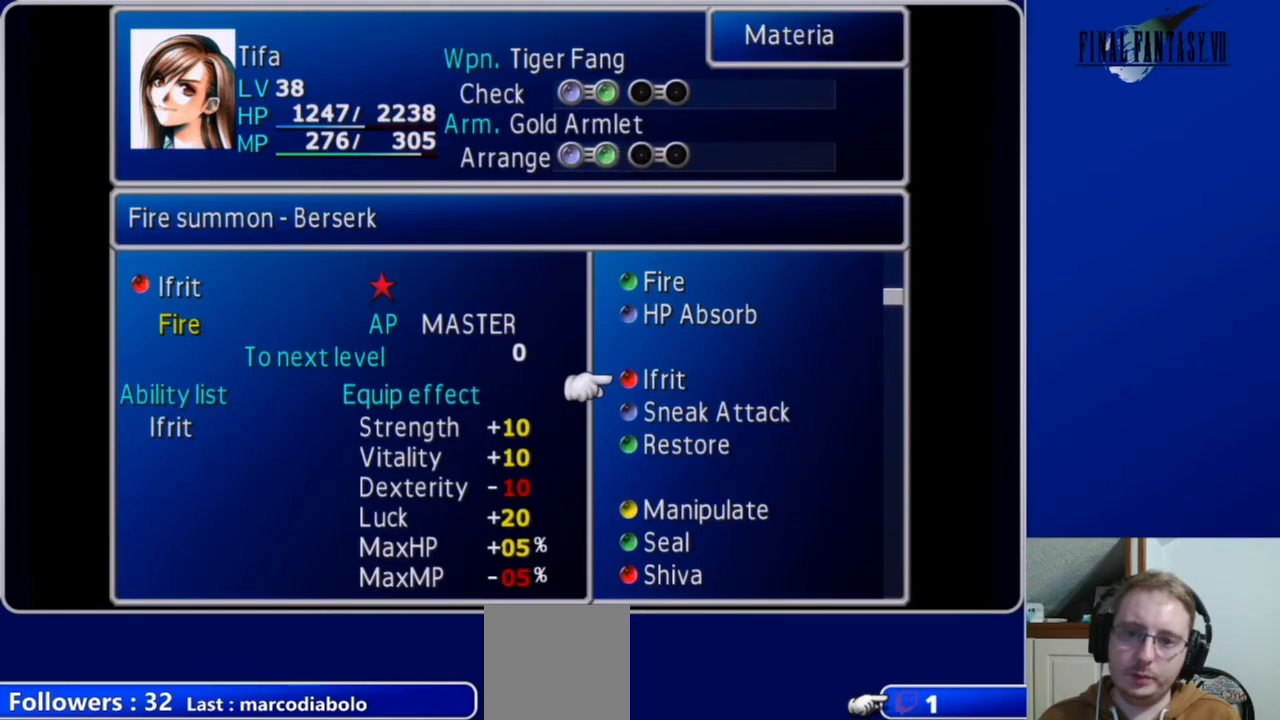
{"buttons": [], "left_stick": "center", "right_stick": "center", "events": [[67, "B", "down"], [133, "B", "up"], [233, "DPAD_LEFT", "down"], [333, "DPAD_LEFT", "up"], [367, "B", "down"], [467, "B", "up"]]}
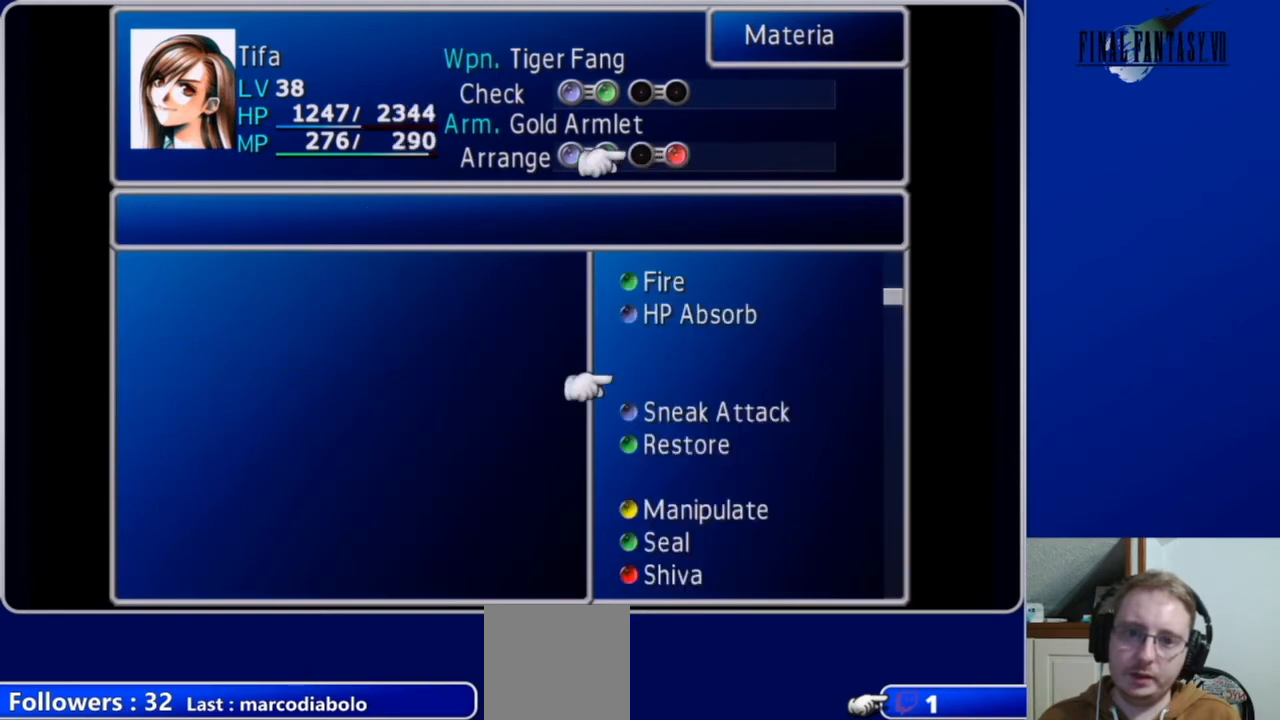
{"buttons": ["DPAD_DOWN"], "left_stick": "center", "right_stick": "center", "events": [[500, "DPAD_DOWN", "down"]]}
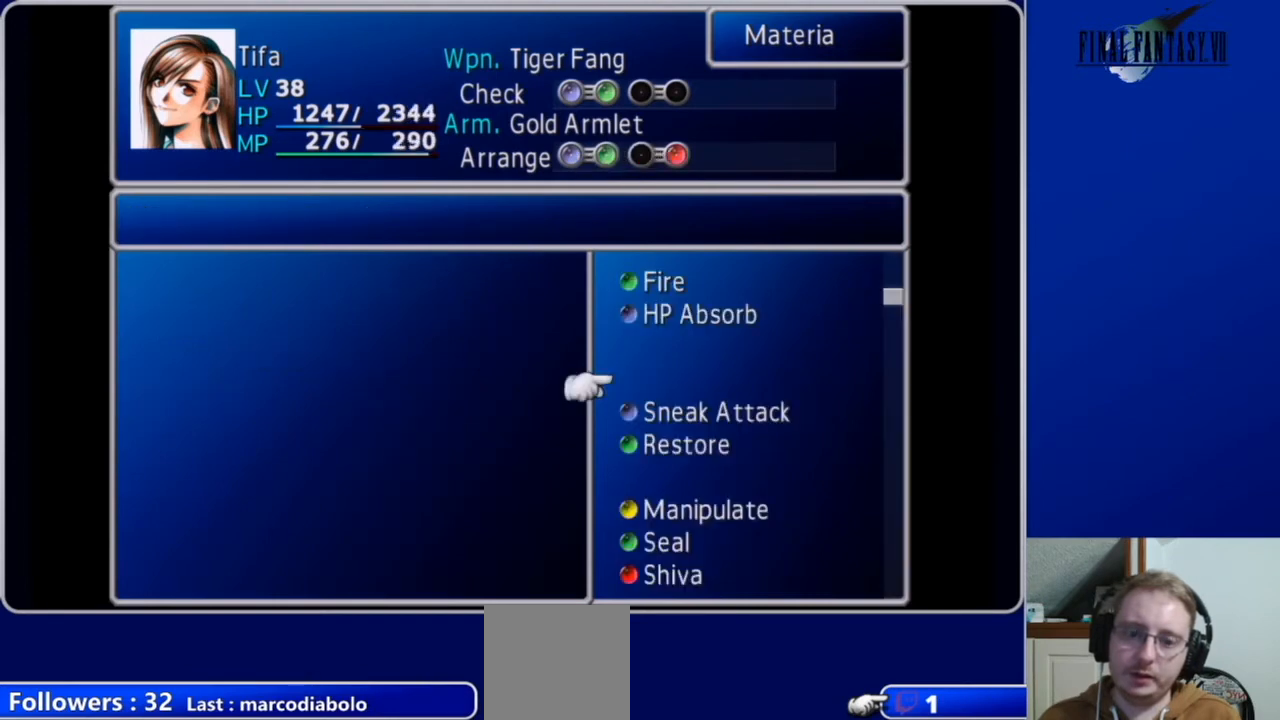
{"buttons": [], "left_stick": "center", "right_stick": "center", "events": [[467, "DPAD_DOWN", "up"]]}
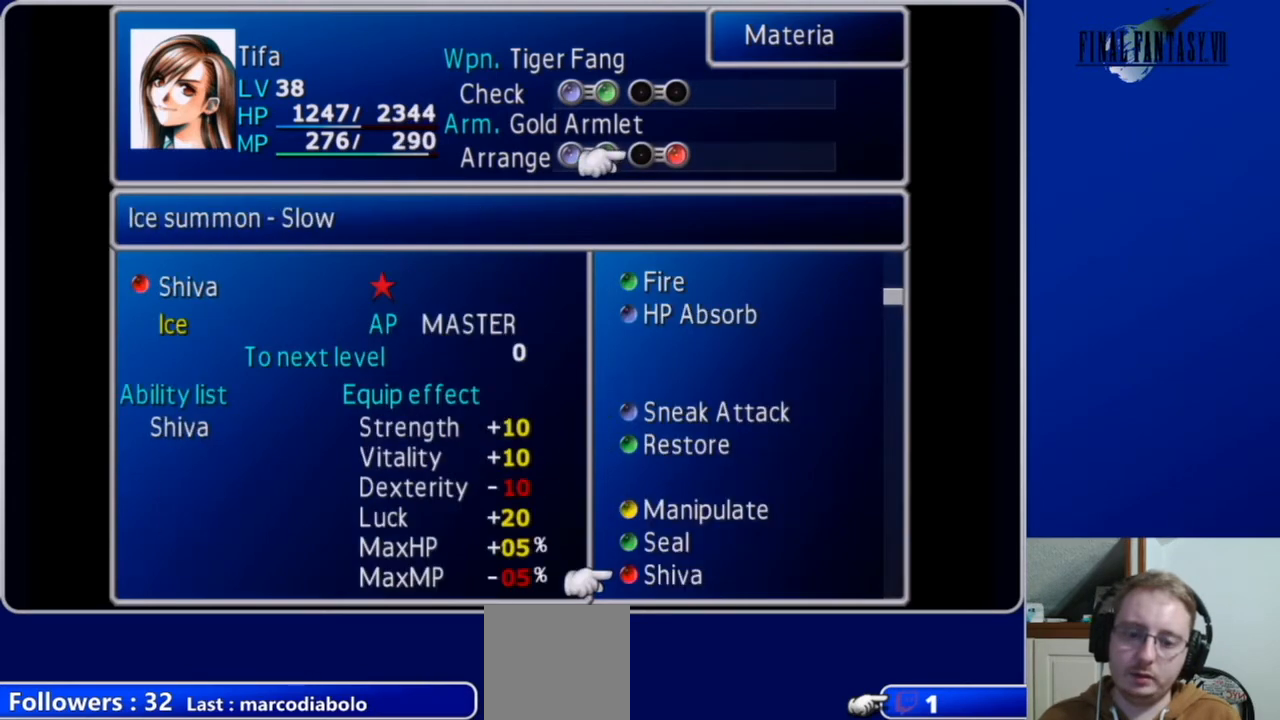
{"buttons": [], "left_stick": "center", "right_stick": "center", "events": []}
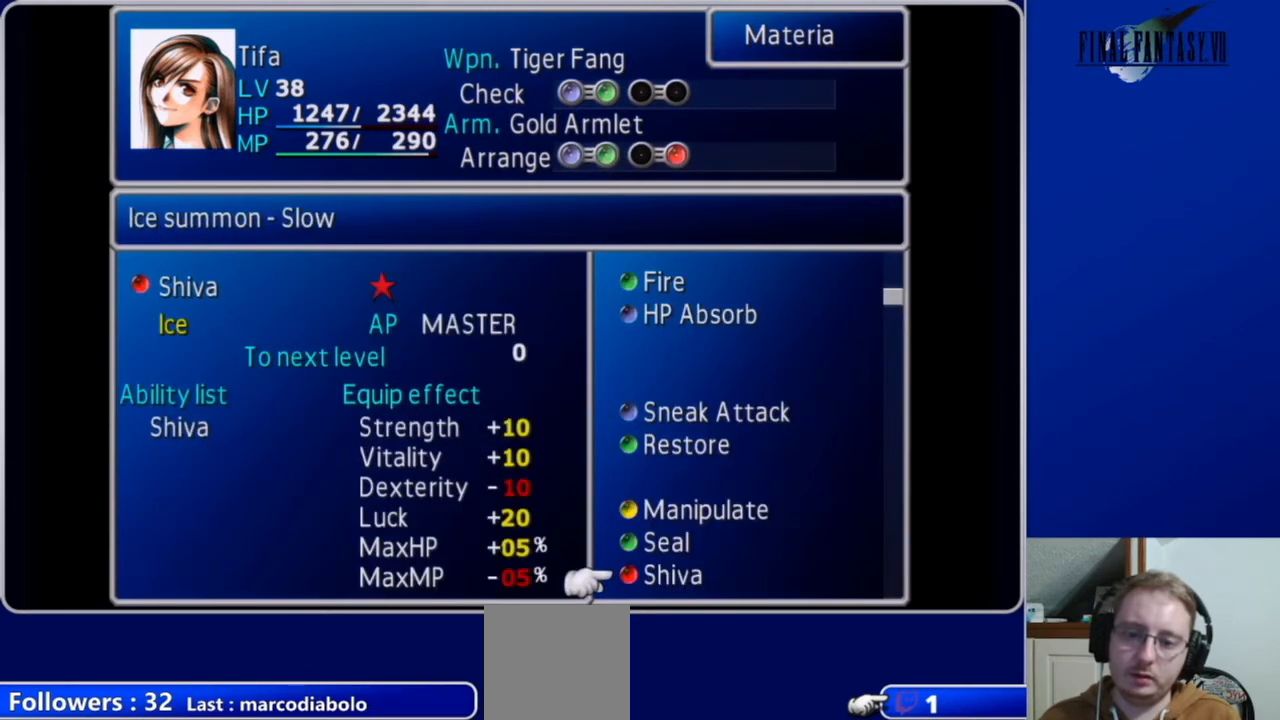
{"buttons": [], "left_stick": "center", "right_stick": "center", "events": []}
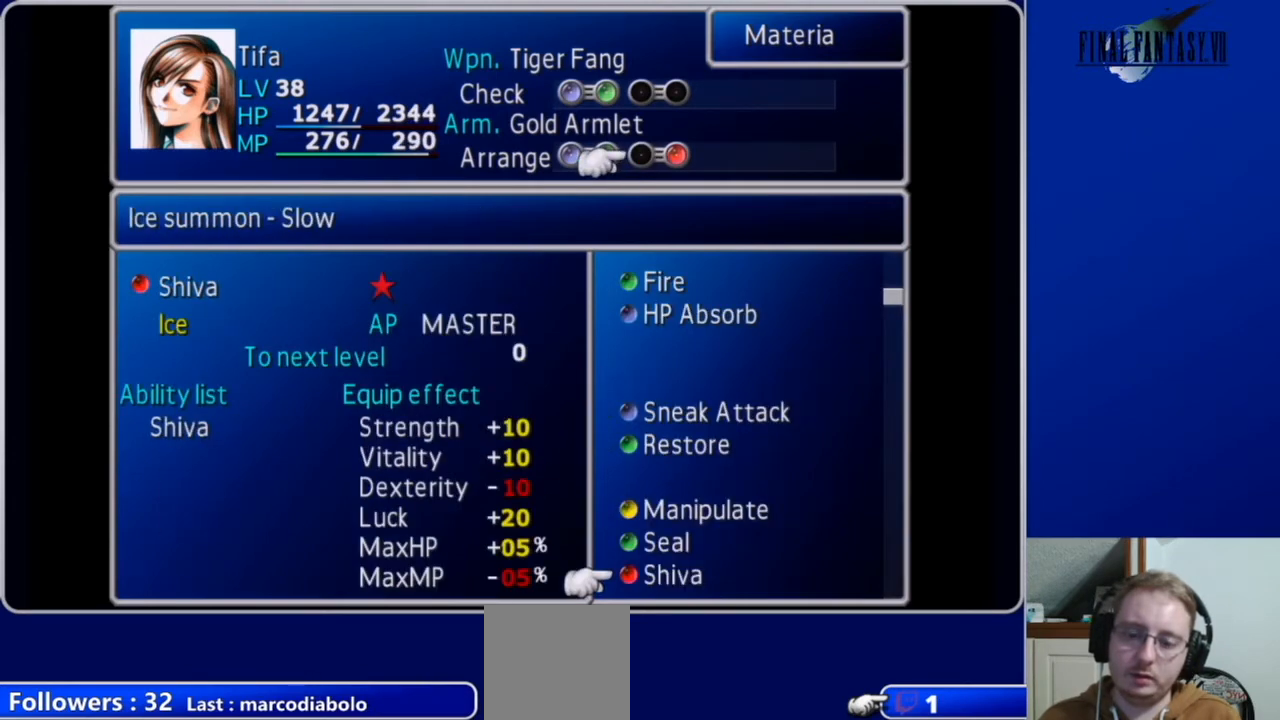
{"buttons": [], "left_stick": "center", "right_stick": "center", "events": [[167, "B", "down"], [300, "B", "up"]]}
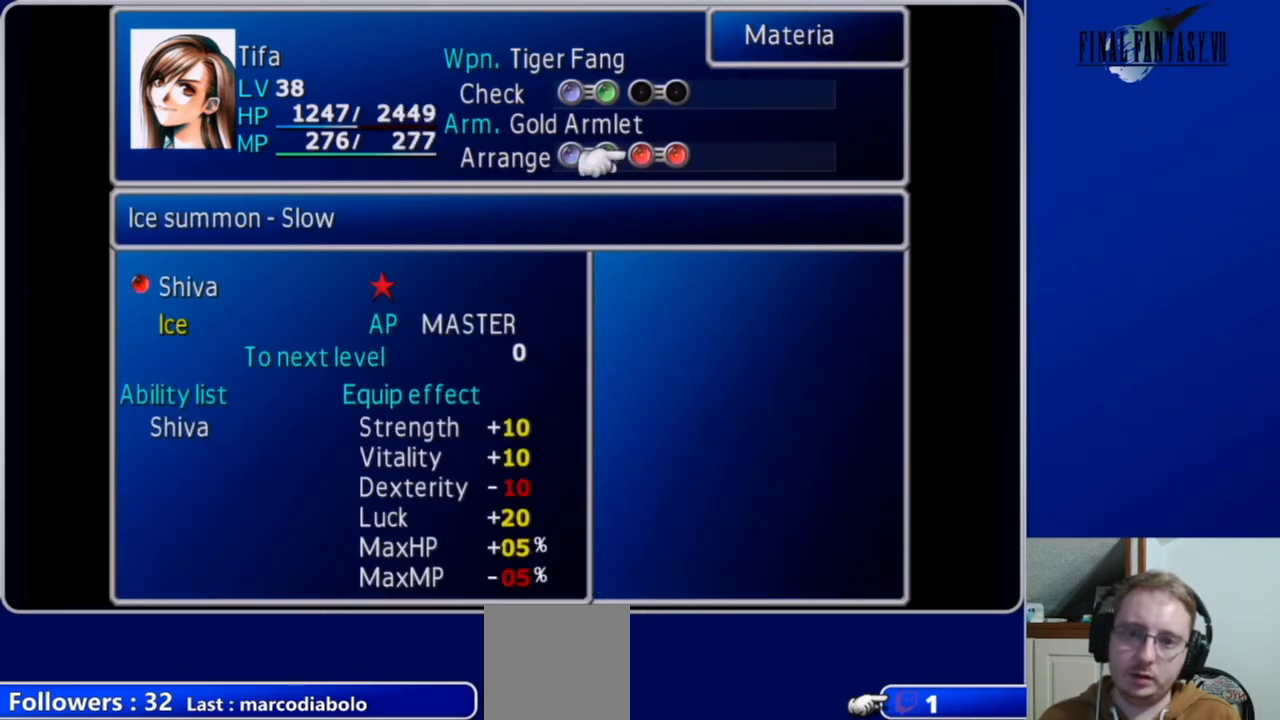
{"buttons": [], "left_stick": "center", "right_stick": "center", "events": [[233, "DPAD_UP", "down"], [333, "DPAD_UP", "up"]]}
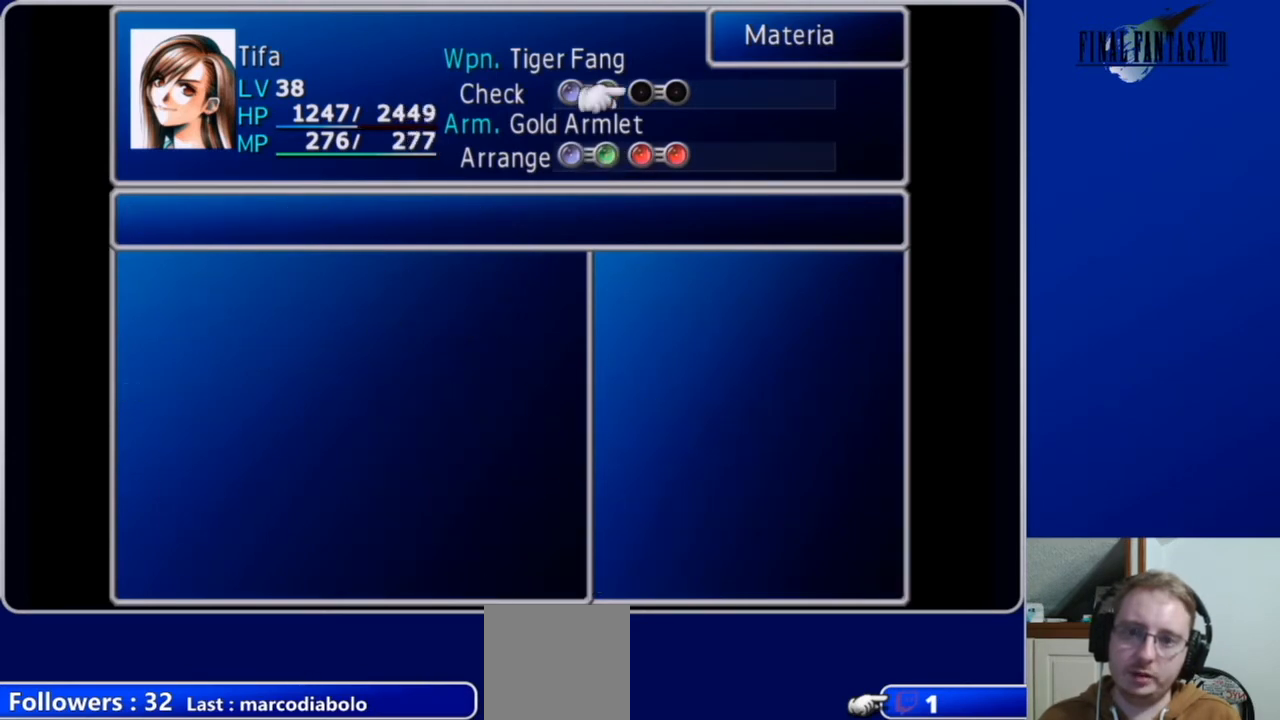
{"buttons": ["DPAD_LEFT"], "left_stick": "center", "right_stick": "center", "events": [[100, "DPAD_RIGHT", "down"], [233, "DPAD_RIGHT", "up"], [500, "DPAD_LEFT", "down"]]}
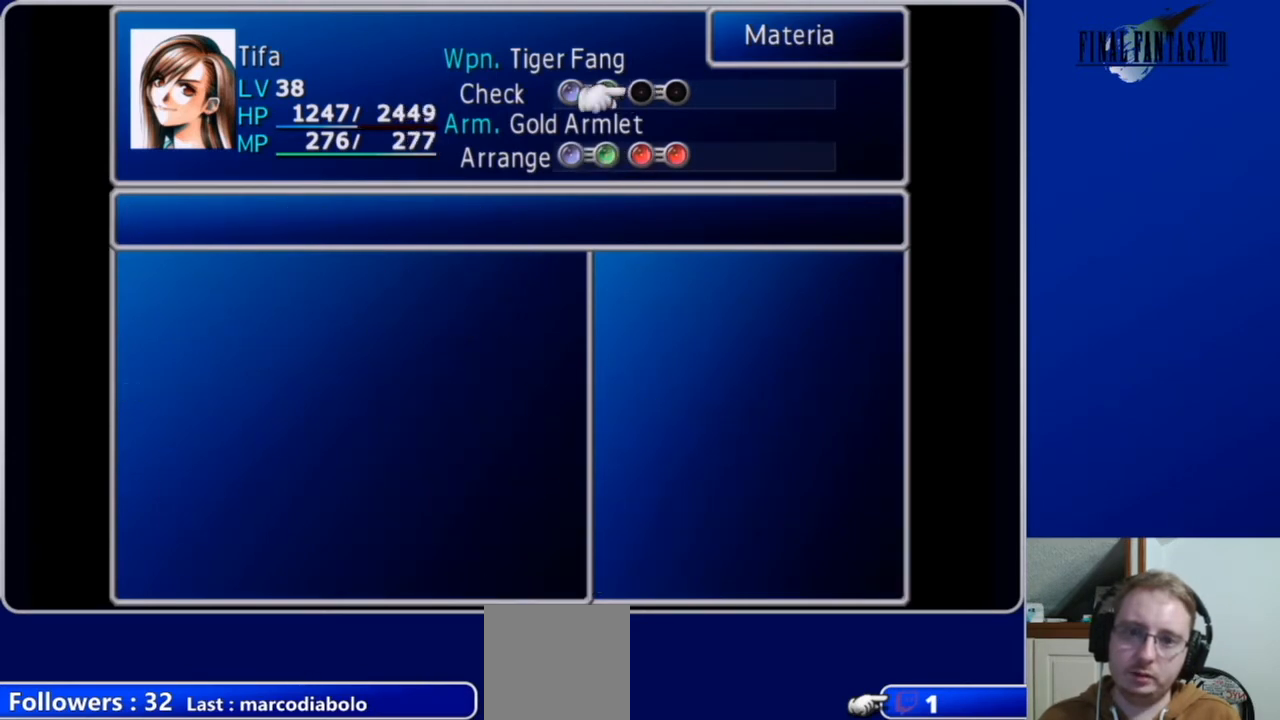
{"buttons": ["DPAD_UP"], "left_stick": "center", "right_stick": "center", "events": [[100, "DPAD_LEFT", "up"], [133, "B", "down"], [267, "B", "up"], [433, "DPAD_UP", "down"]]}
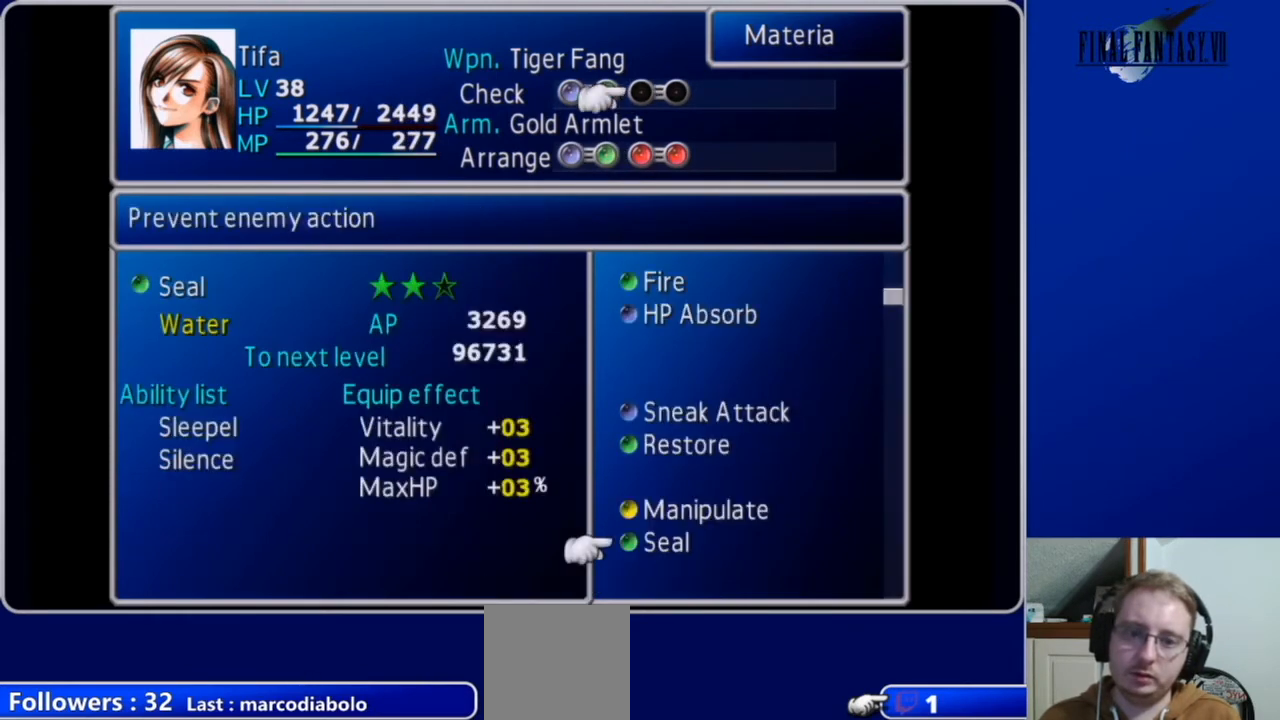
{"buttons": [], "left_stick": "center", "right_stick": "center", "events": [[300, "DPAD_UP", "up"]]}
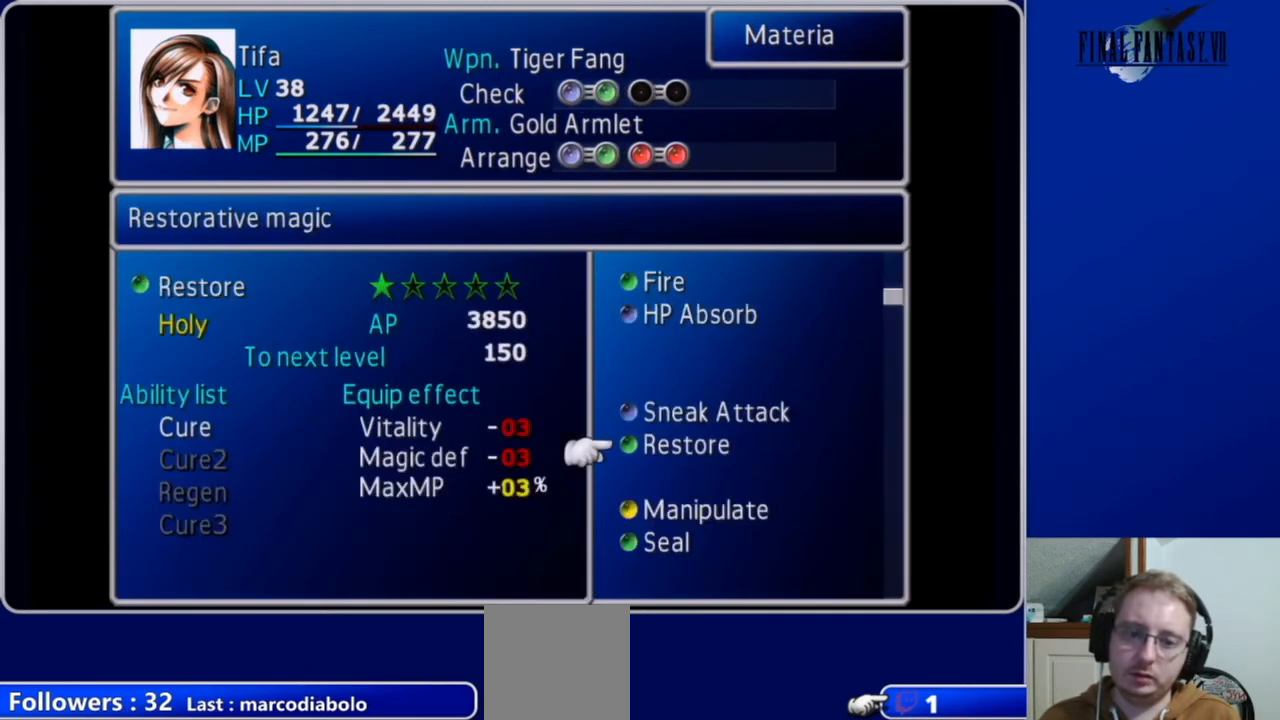
{"buttons": [], "left_stick": "center", "right_stick": "center", "events": [[67, "DPAD_UP", "down"], [167, "DPAD_UP", "up"]]}
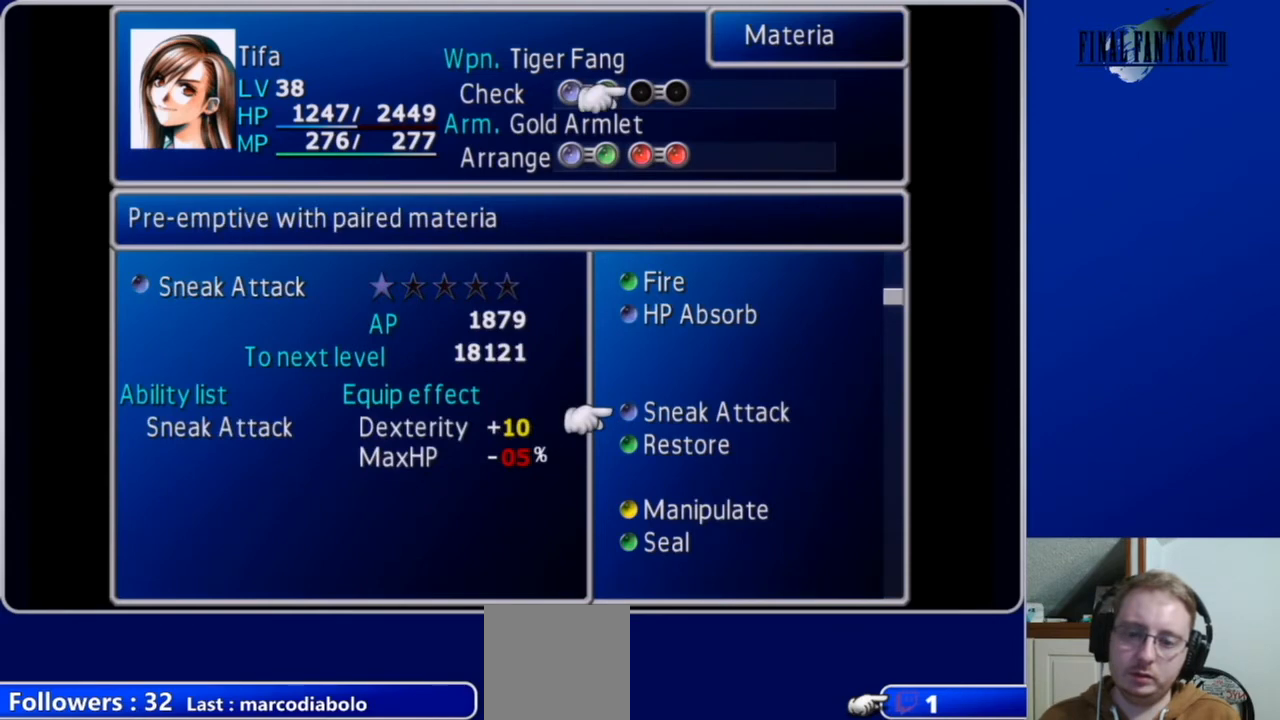
{"buttons": [], "left_stick": "center", "right_stick": "center", "events": [[167, "DPAD_DOWN", "down"], [500, "DPAD_DOWN", "up"]]}
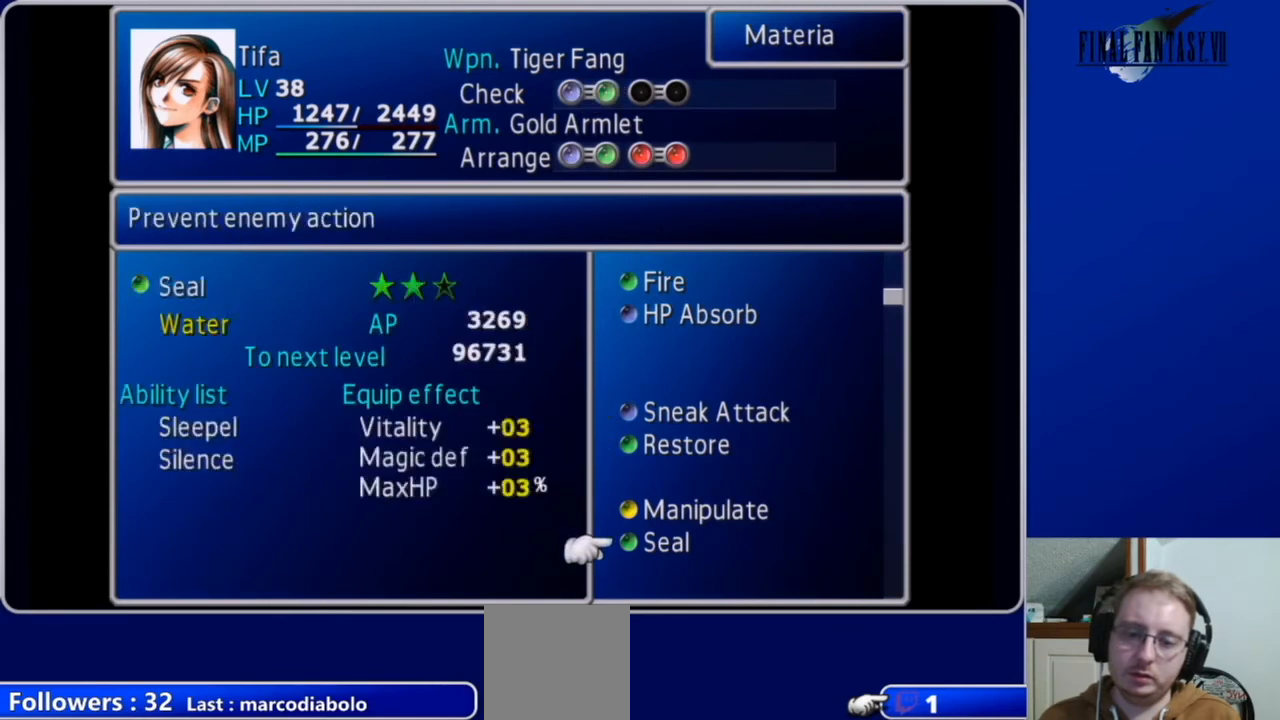
{"buttons": [], "left_stick": "center", "right_stick": "center", "events": [[267, "DPAD_UP", "down"], [367, "DPAD_UP", "up"]]}
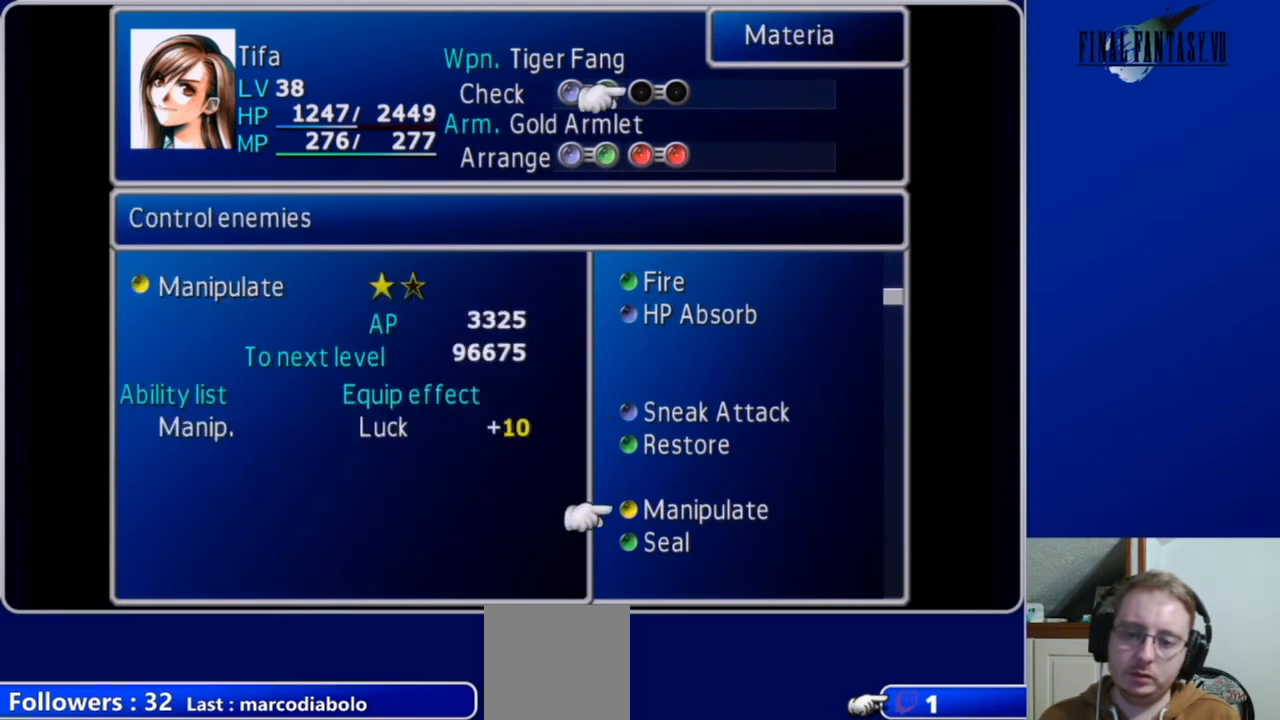
{"buttons": [], "left_stick": "center", "right_stick": "center", "events": []}
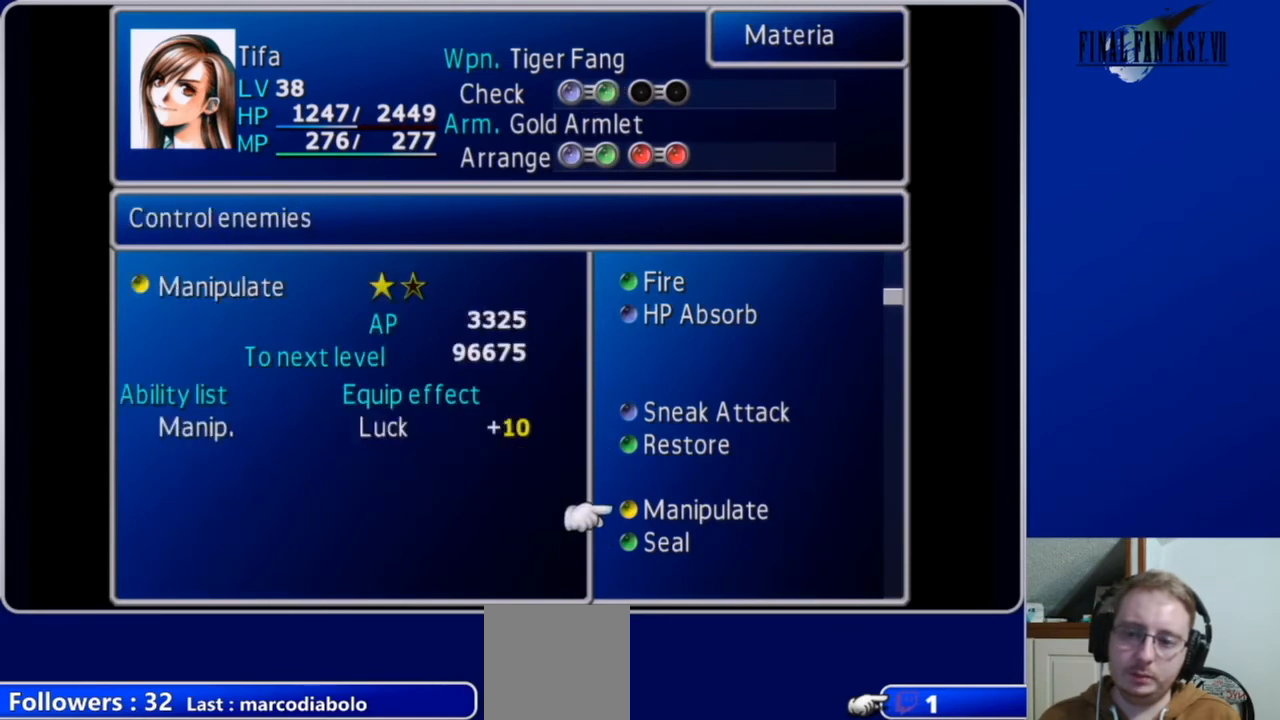
{"buttons": [], "left_stick": "center", "right_stick": "center", "events": [[300, "DPAD_DOWN", "down"], [400, "DPAD_DOWN", "up"]]}
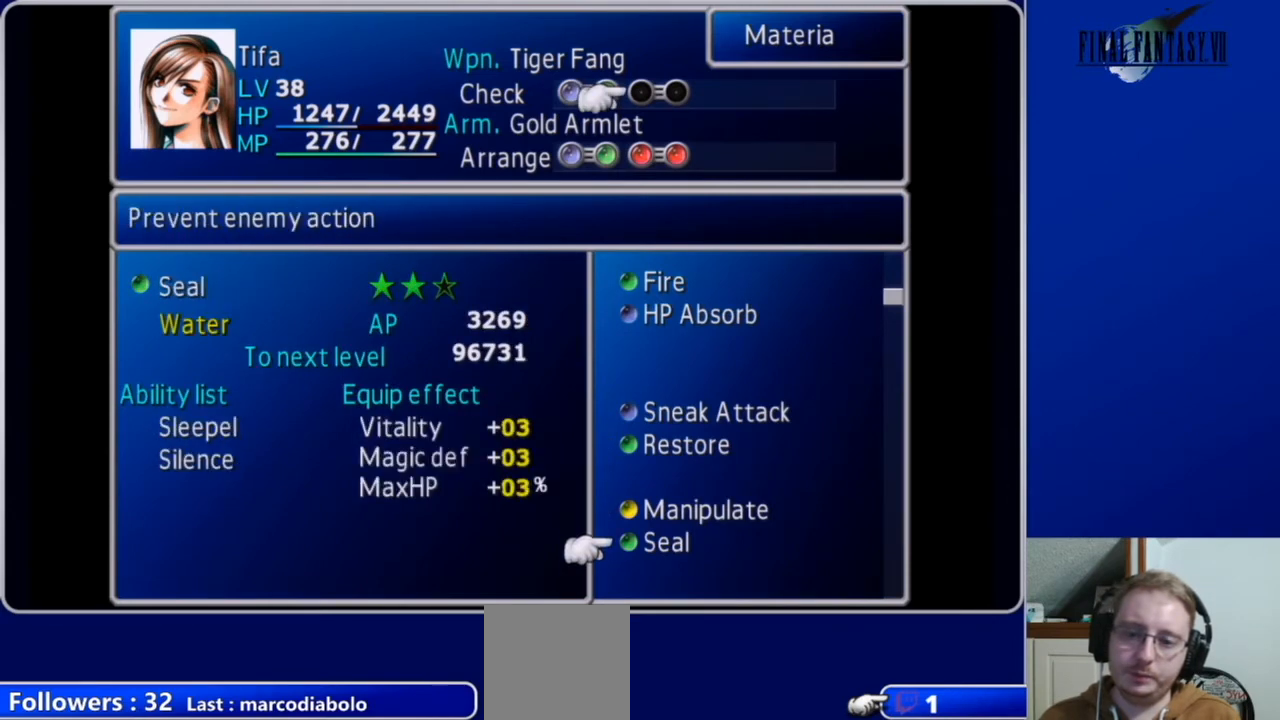
{"buttons": [], "left_stick": "center", "right_stick": "center", "events": []}
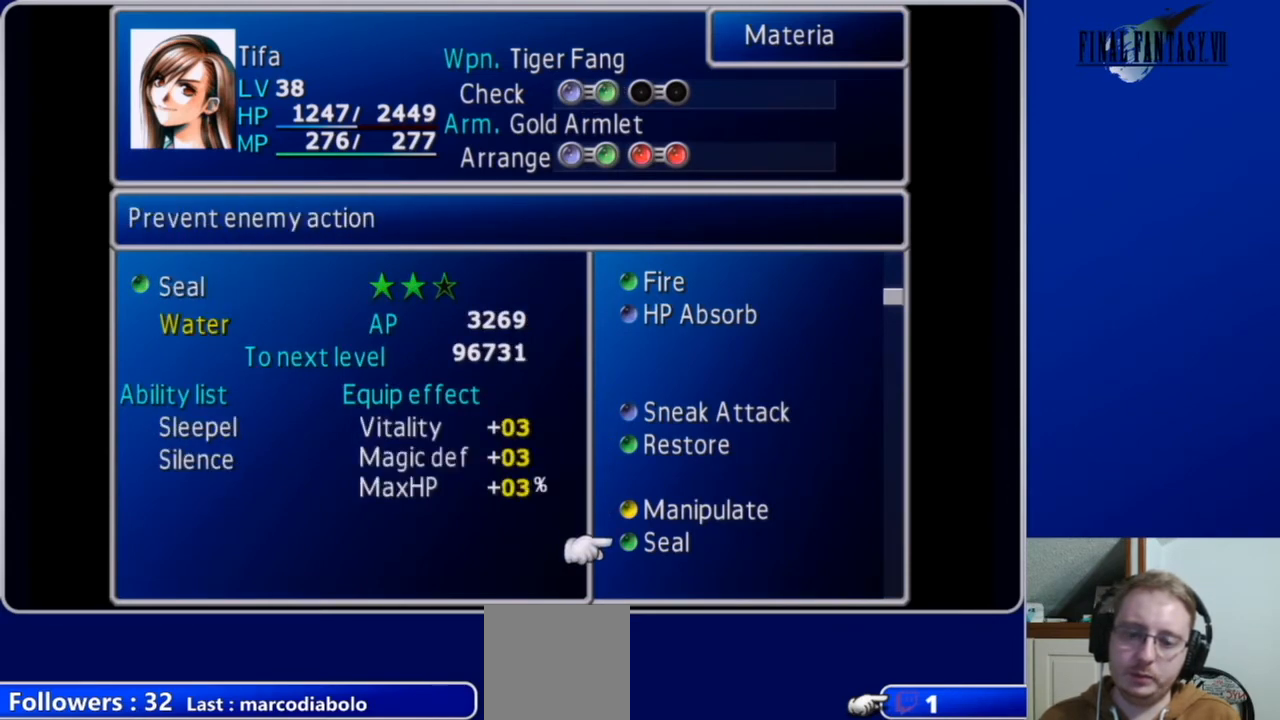
{"buttons": ["DPAD_UP"], "left_stick": "center", "right_stick": "center", "events": [[333, "DPAD_UP", "down"]]}
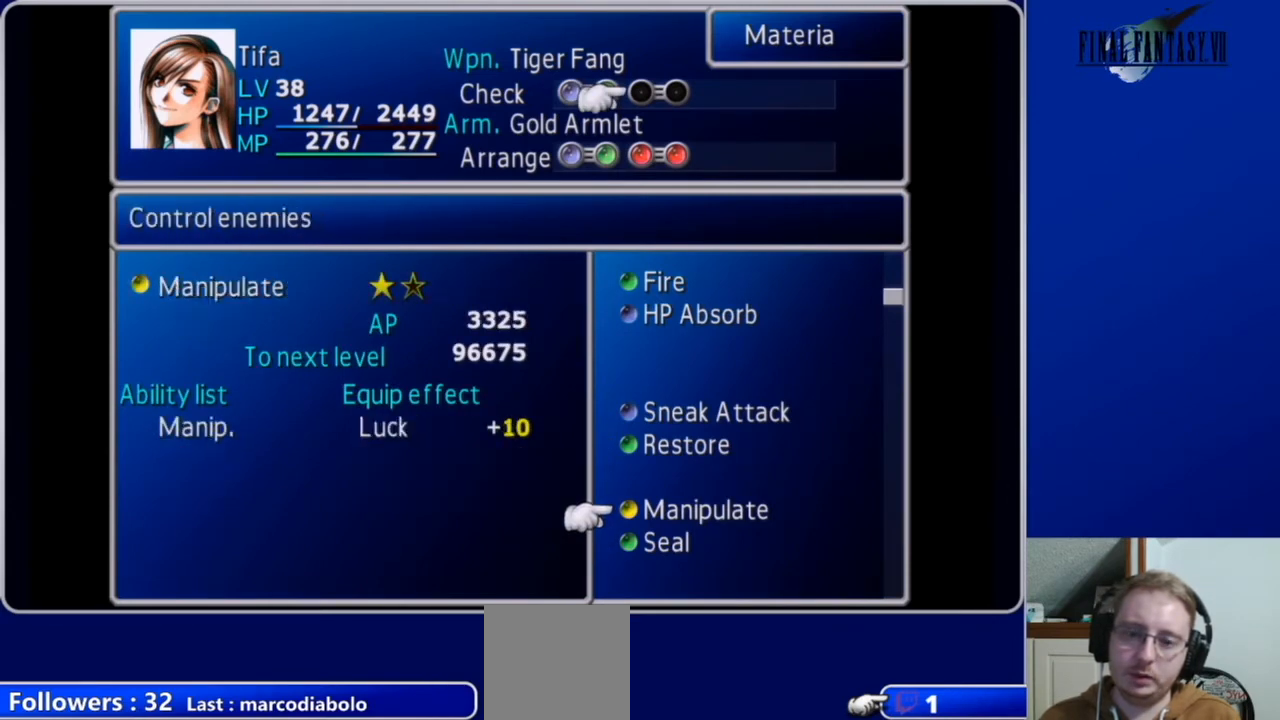
{"buttons": ["DPAD_UP"], "left_stick": "center", "right_stick": "center", "events": []}
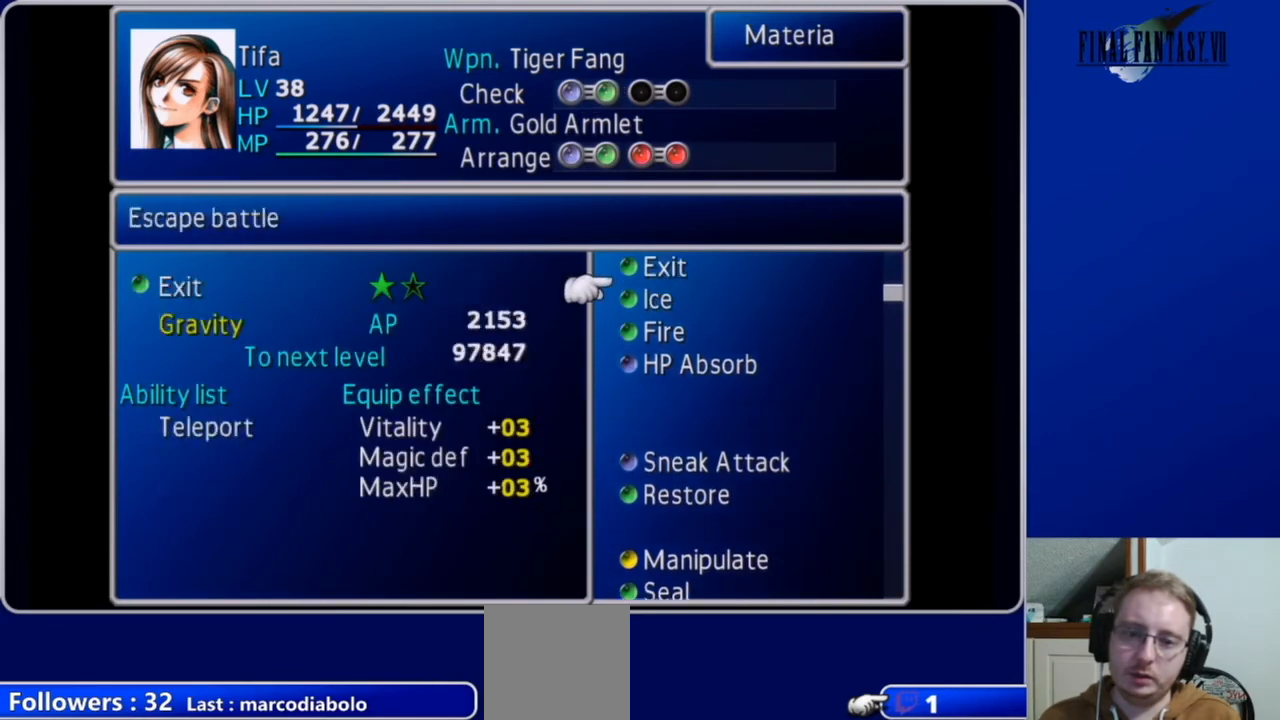
{"buttons": ["A"], "left_stick": "center", "right_stick": "center", "events": [[333, "DPAD_UP", "up"], [467, "A", "down"]]}
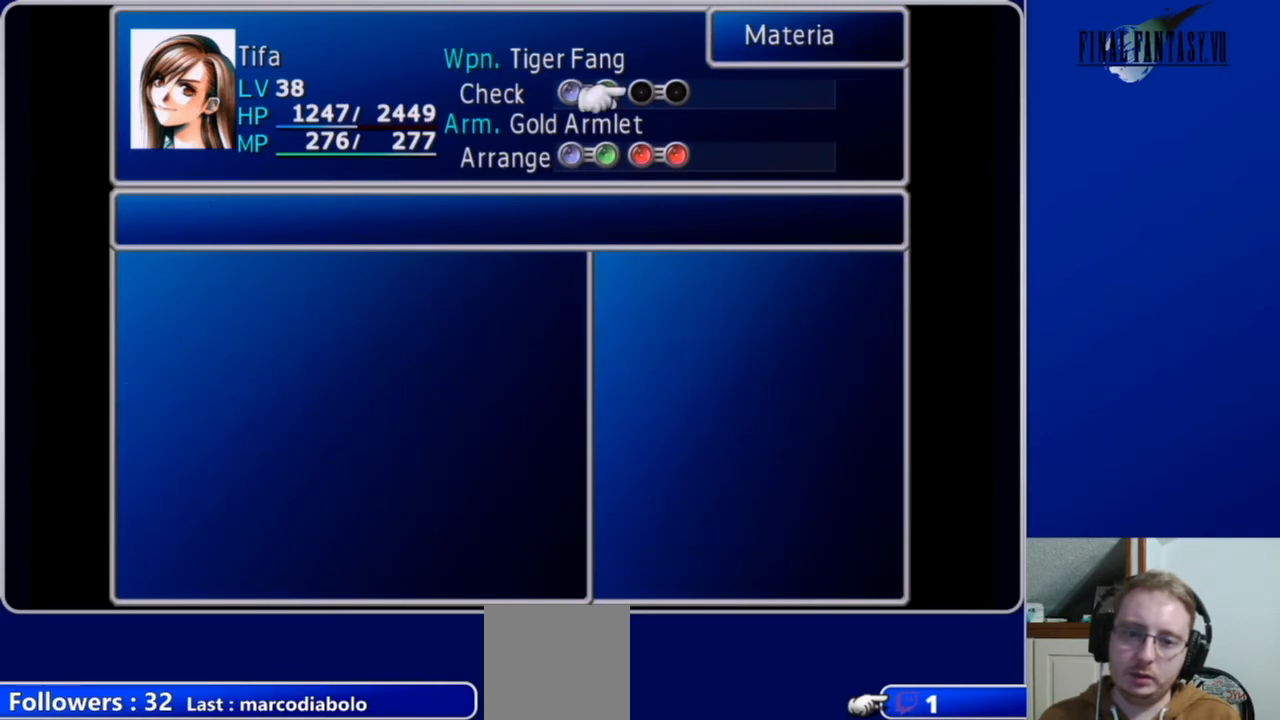
{"buttons": [], "left_stick": "center", "right_stick": "center", "events": [[100, "A", "up"]]}
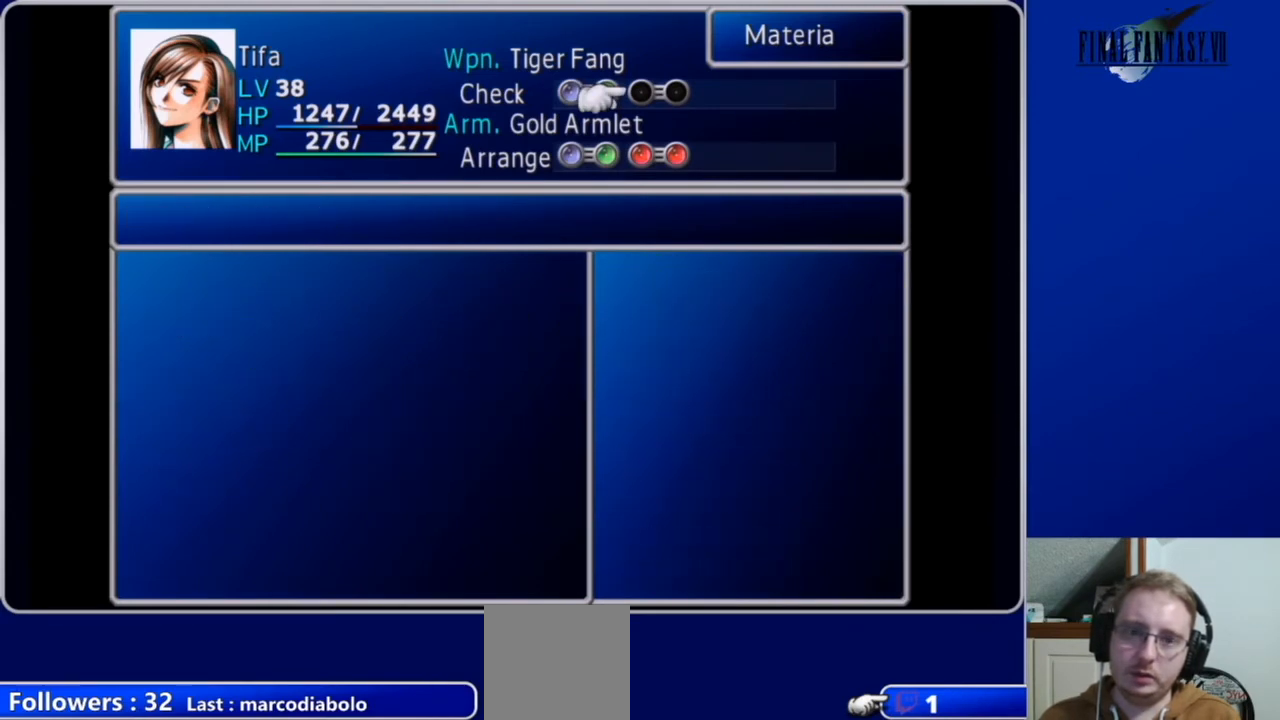
{"buttons": [], "left_stick": "center", "right_stick": "center", "events": [[67, "A", "down"], [133, "A", "up"]]}
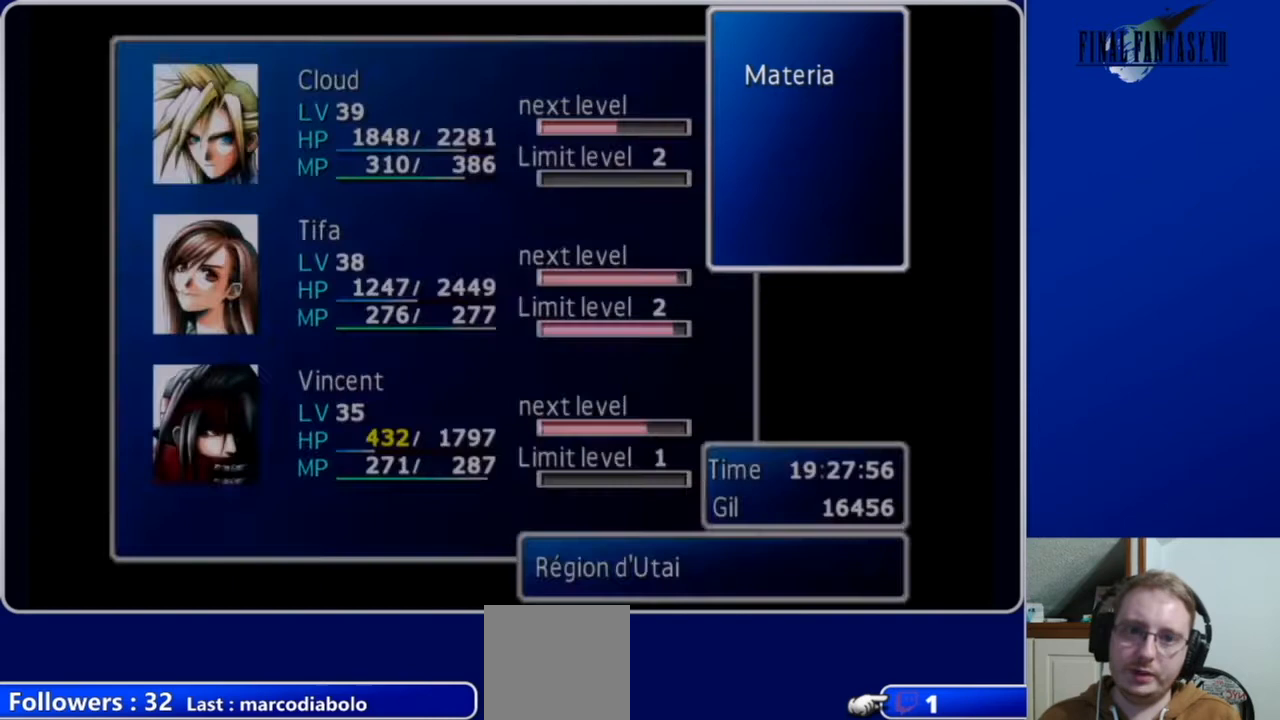
{"buttons": ["DPAD_DOWN"], "left_stick": "center", "right_stick": "center", "events": [[333, "B", "down"], [433, "B", "up"], [467, "DPAD_DOWN", "down"]]}
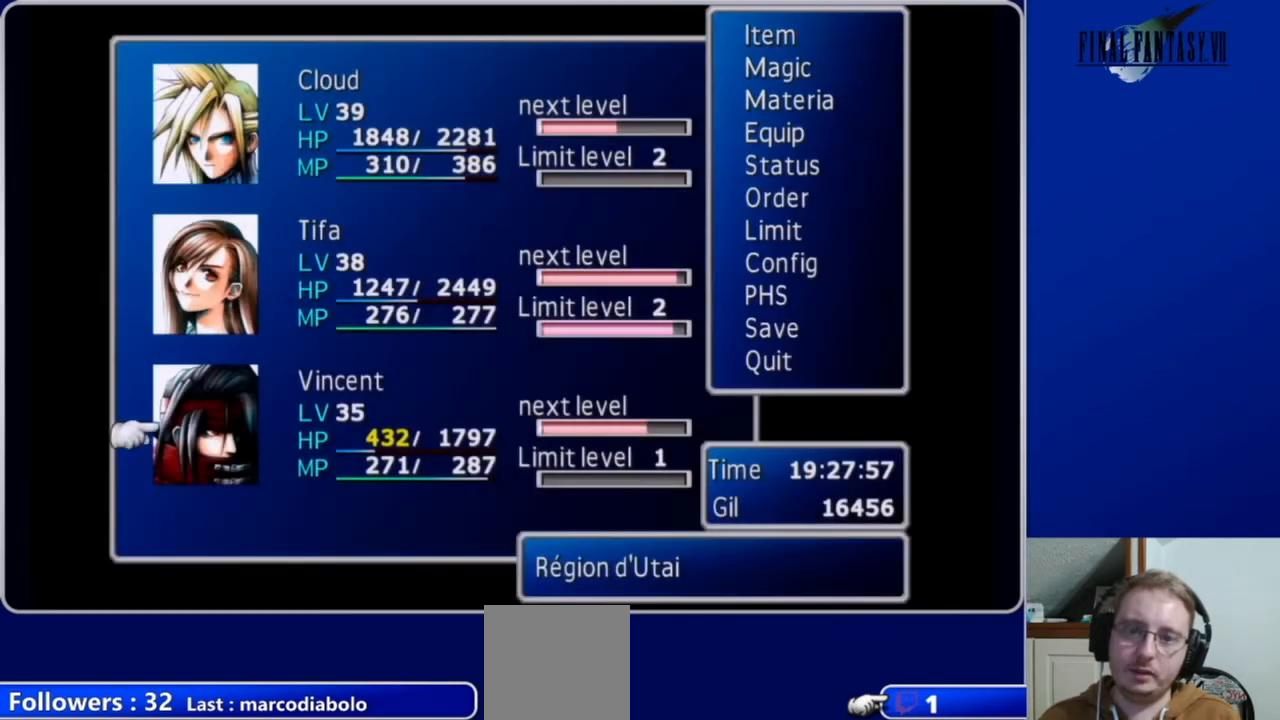
{"buttons": [], "left_stick": "center", "right_stick": "center", "events": [[67, "DPAD_DOWN", "up"], [167, "B", "down"], [267, "B", "up"]]}
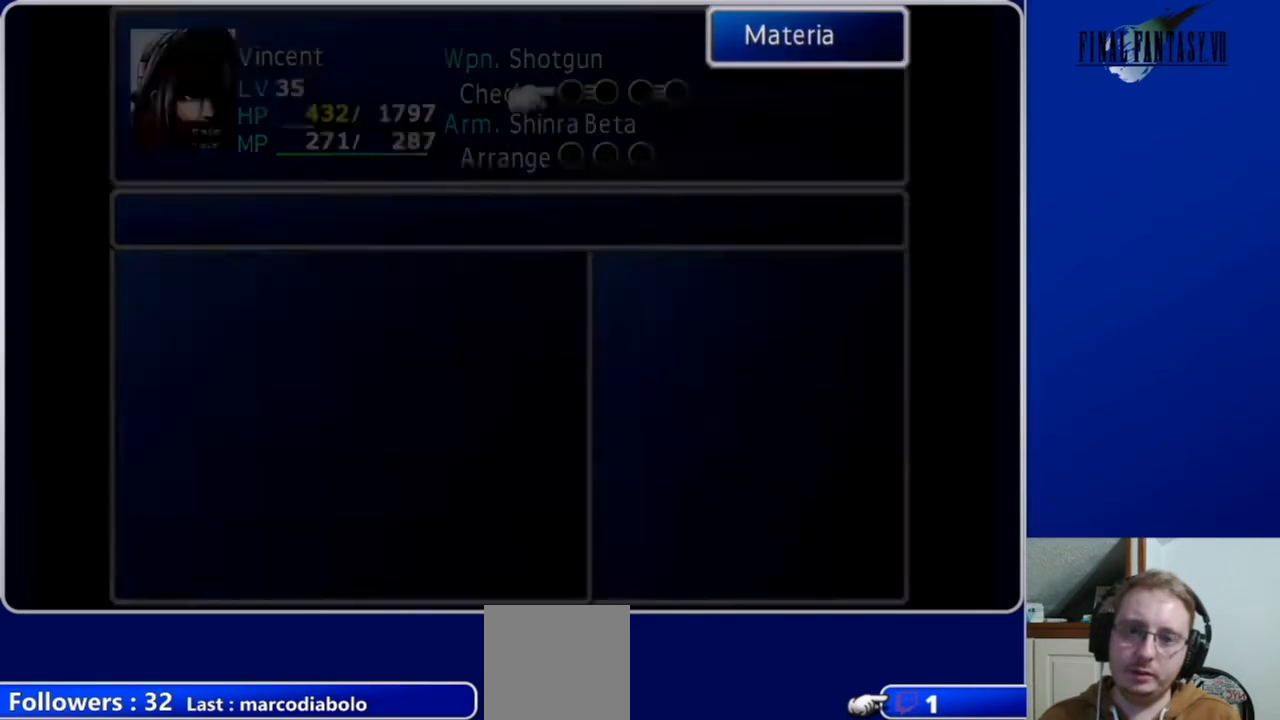
{"buttons": ["DPAD_DOWN"], "left_stick": "center", "right_stick": "center", "events": [[500, "DPAD_DOWN", "down"]]}
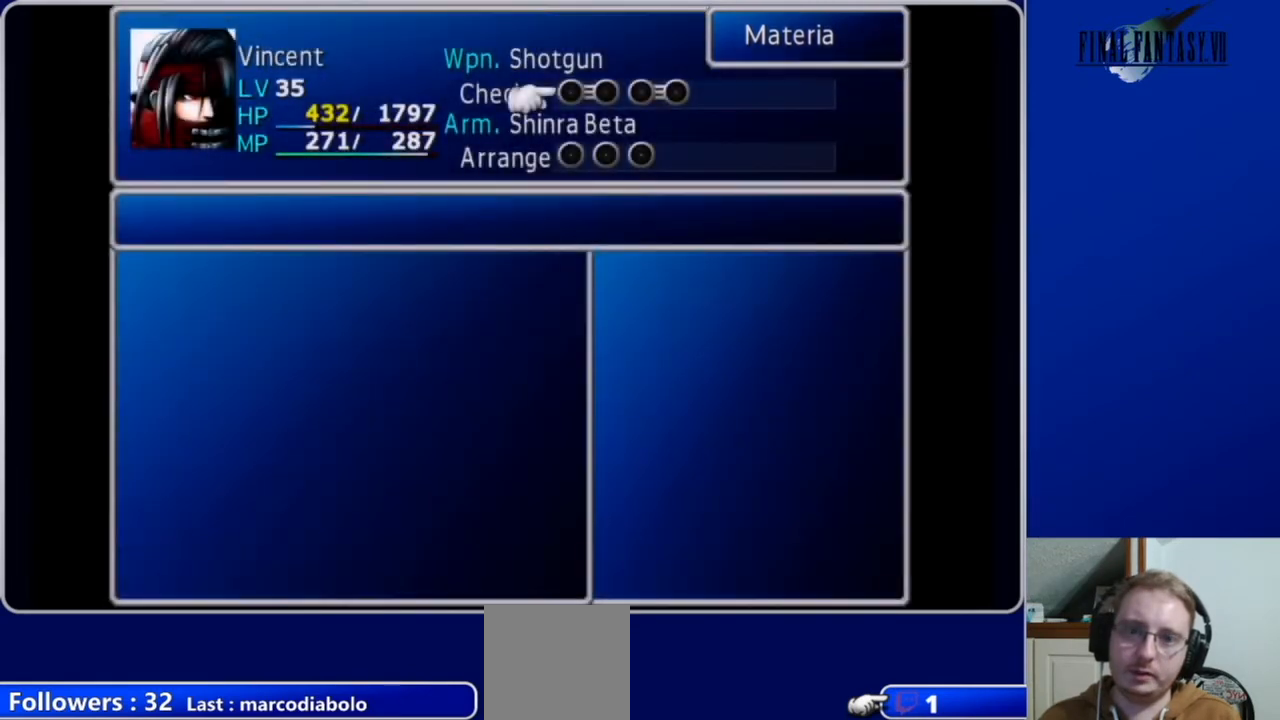
{"buttons": [], "left_stick": "center", "right_stick": "center", "events": [[133, "DPAD_DOWN", "up"], [233, "DPAD_RIGHT", "down"], [300, "DPAD_RIGHT", "up"], [400, "DPAD_RIGHT", "down"], [467, "DPAD_RIGHT", "up"]]}
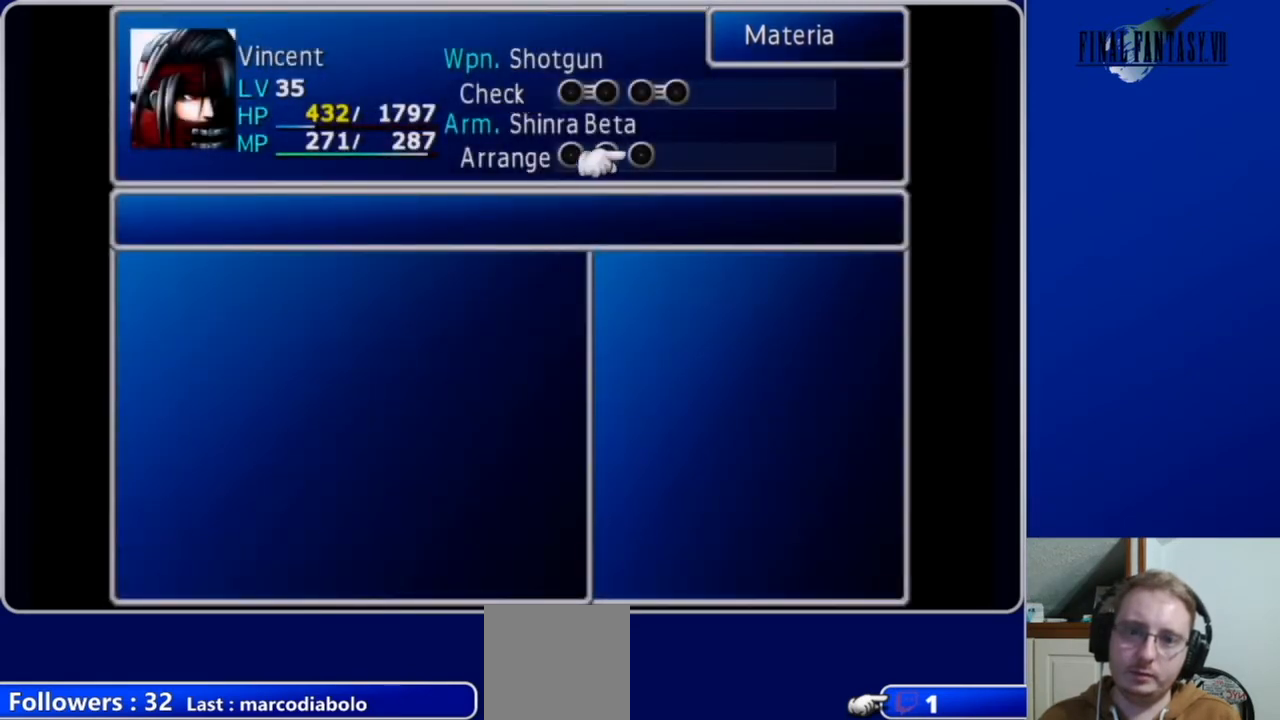
{"buttons": ["DPAD_UP"], "left_stick": "center", "right_stick": "center", "events": [[267, "DPAD_LEFT", "down"], [400, "DPAD_LEFT", "up"], [500, "DPAD_UP", "down"]]}
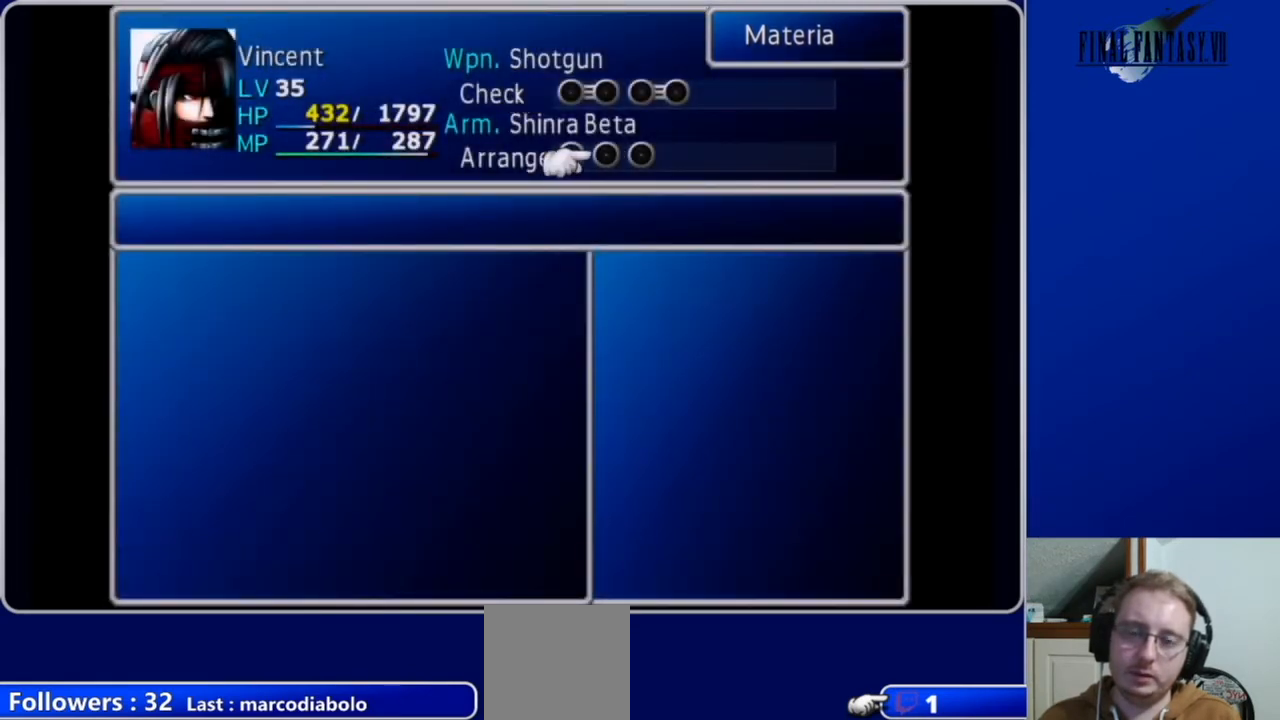
{"buttons": ["B"], "left_stick": "center", "right_stick": "center", "events": [[100, "DPAD_UP", "up"], [333, "DPAD_RIGHT", "down"], [433, "DPAD_RIGHT", "up"], [500, "B", "down"]]}
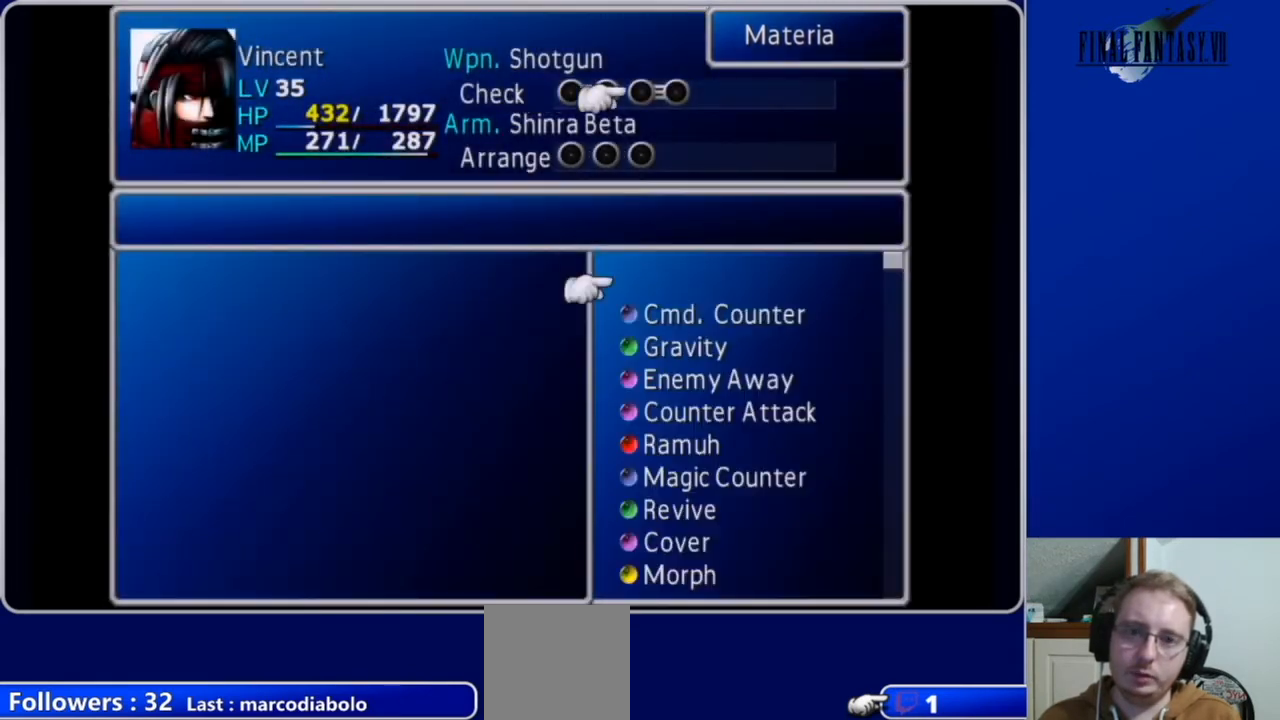
{"buttons": ["DPAD_DOWN"], "left_stick": "center", "right_stick": "center", "events": [[100, "B", "up"], [333, "DPAD_DOWN", "down"]]}
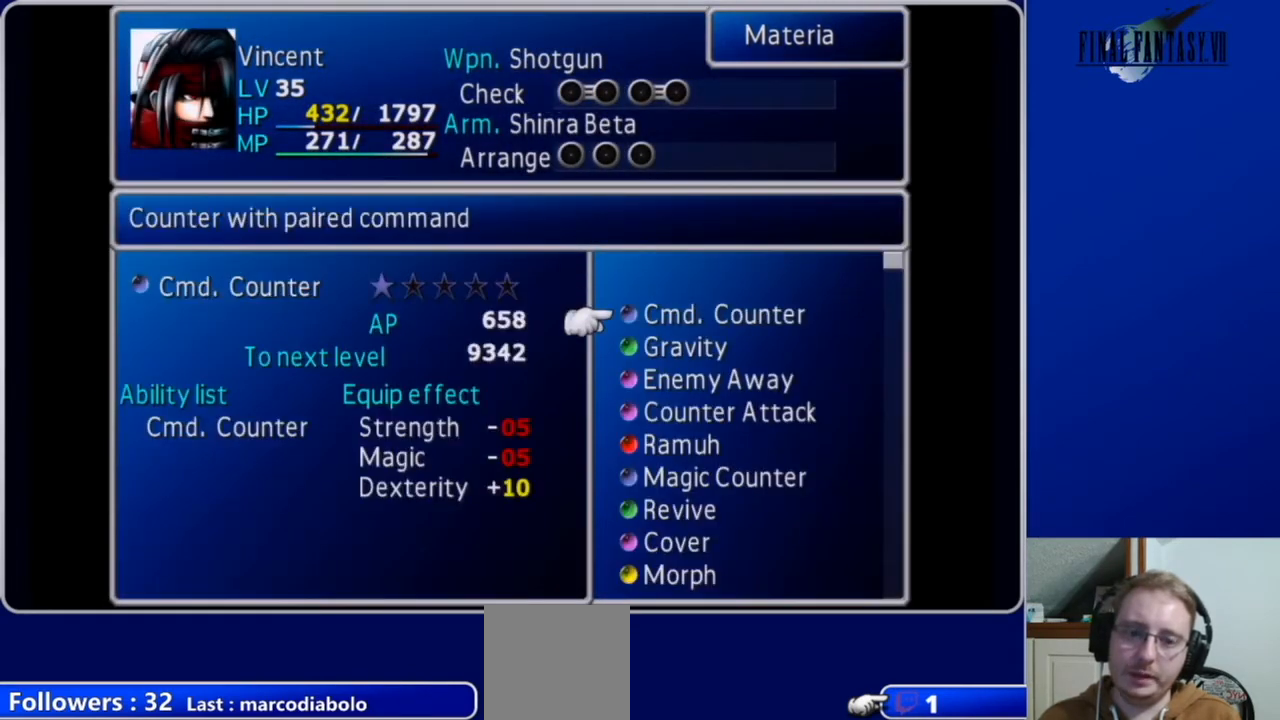
{"buttons": [], "left_stick": "center", "right_stick": "center", "events": [[167, "DPAD_DOWN", "up"]]}